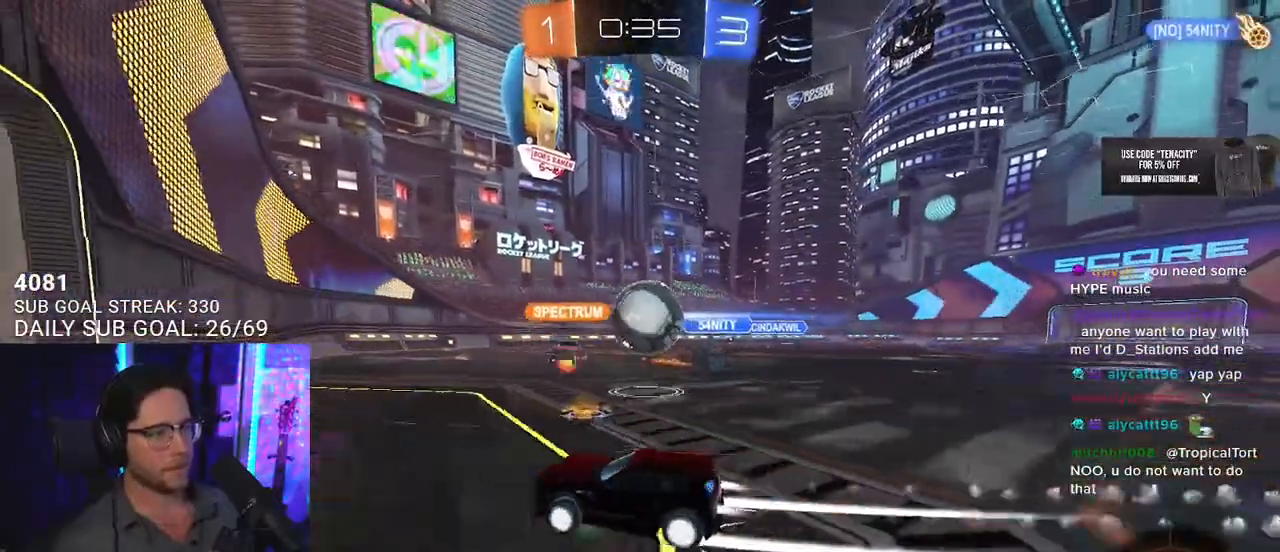
Gameplay with a controller (PlayStation layout); each line is a JSON object with the inputs held at the frame after it. "events" lists button and stick changes between this image and that frame as [ms after this image, input, new state], when the widget could be followed in between. Not read: SELECT START.
{"buttons": ["L2"], "left_stick": "left", "right_stick": "center", "events": [[33, "R1", "up"], [83, "left_stick", "down-left"], [183, "left_stick", "right"], [233, "L2", "down"], [267, "R2", "up"], [350, "left_stick", "left"]]}
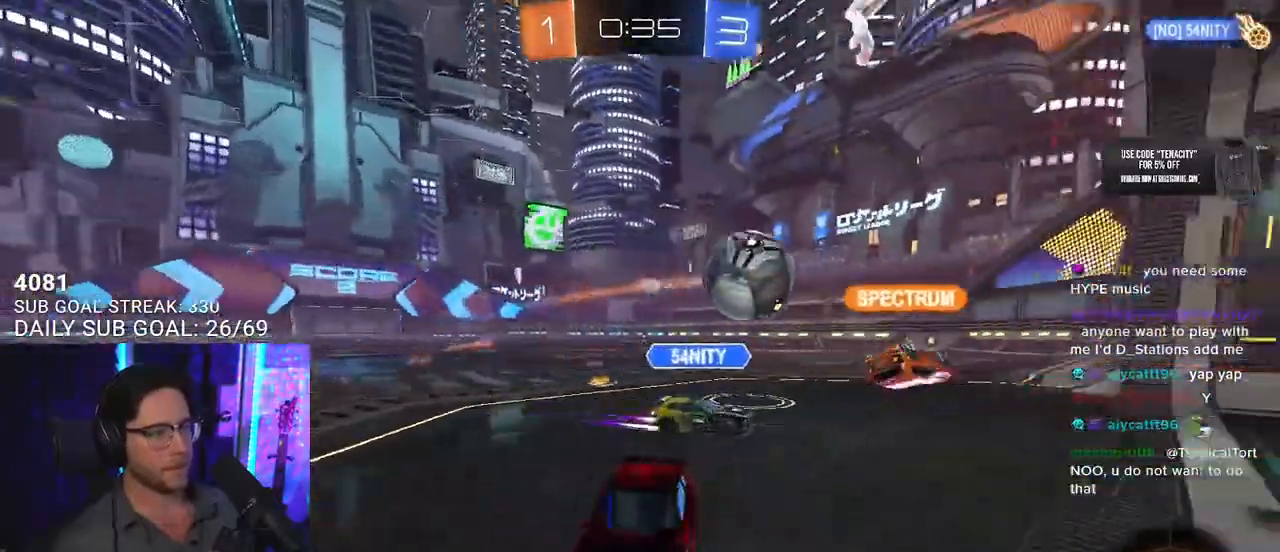
{"buttons": [], "left_stick": "center", "right_stick": "center"}
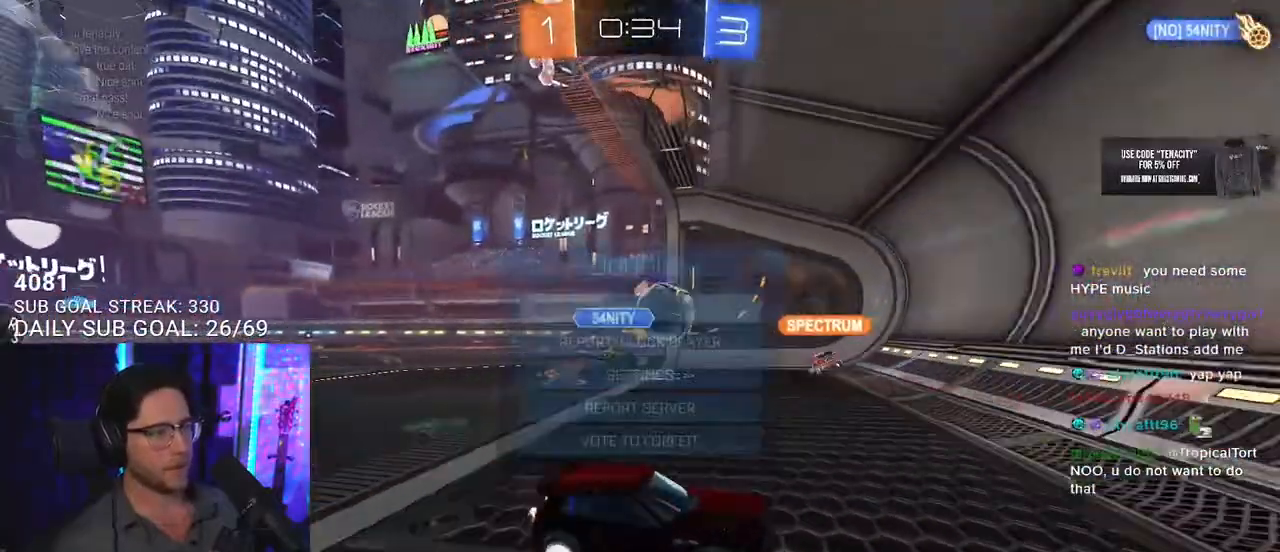
{"buttons": [], "left_stick": "center", "right_stick": "center", "events": [[100, "DPAD_DOWN", "down"], [183, "DPAD_DOWN", "up"], [250, "DPAD_DOWN", "down"], [333, "DPAD_DOWN", "up"], [400, "DPAD_DOWN", "down"], [450, "DPAD_DOWN", "up"]]}
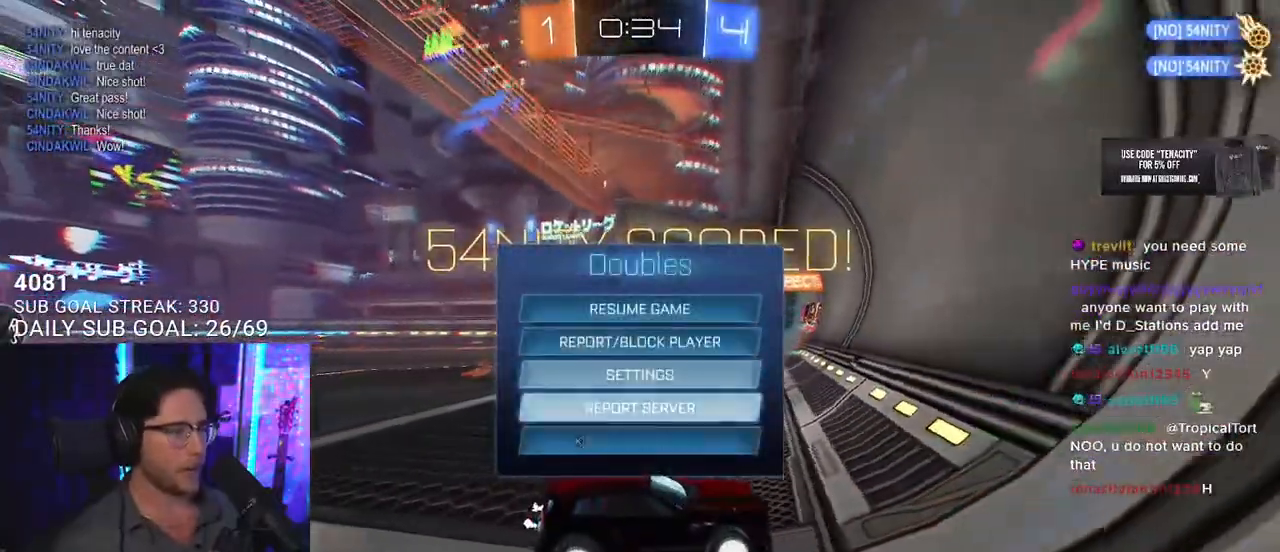
{"buttons": [], "left_stick": "center", "right_stick": "center", "events": [[17, "DPAD_DOWN", "down"], [83, "DPAD_DOWN", "up"], [117, "CROSS", "down"], [183, "CROSS", "up"]]}
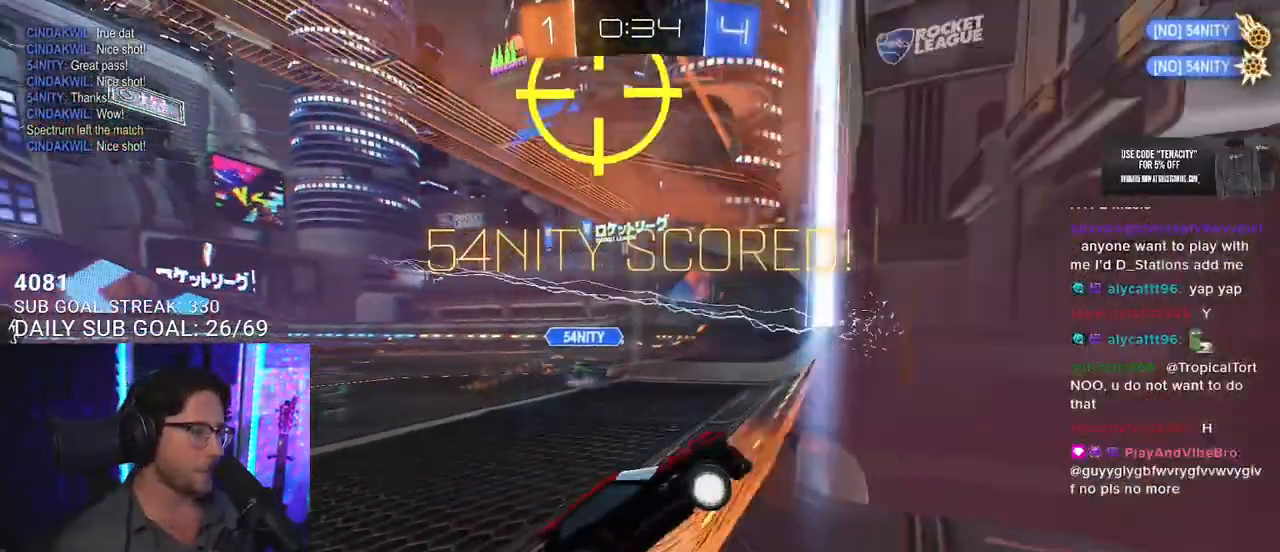
{"buttons": ["DPAD_DOWN"], "left_stick": "center", "right_stick": "center", "events": [[500, "DPAD_DOWN", "down"]]}
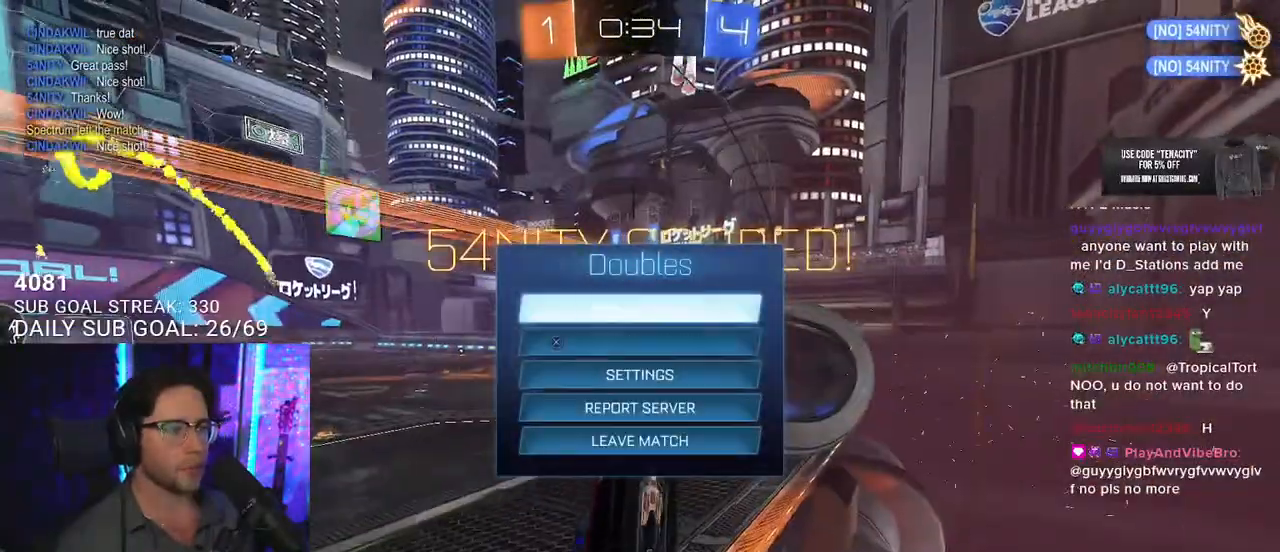
{"buttons": ["DPAD_DOWN"], "left_stick": "center", "right_stick": "center", "events": [[100, "DPAD_DOWN", "up"], [150, "DPAD_DOWN", "down"], [250, "DPAD_DOWN", "up"], [300, "DPAD_DOWN", "down"], [400, "DPAD_DOWN", "up"], [450, "DPAD_DOWN", "down"]]}
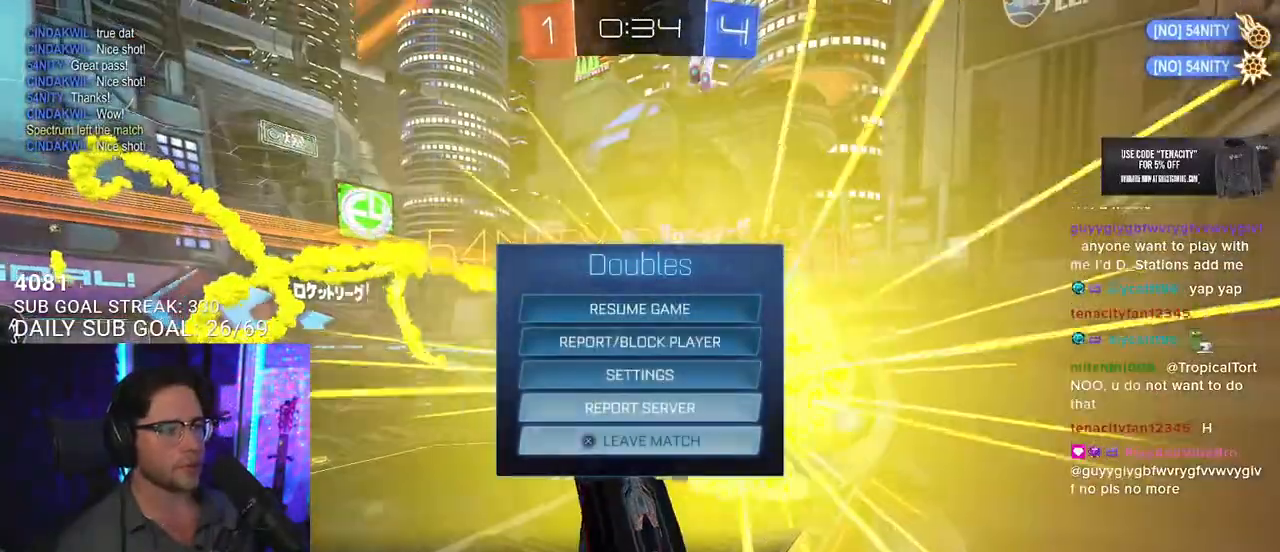
{"buttons": [], "left_stick": "center", "right_stick": "center", "events": [[17, "DPAD_DOWN", "up"], [100, "CROSS", "down"], [200, "CROSS", "up"], [433, "DPAD_LEFT", "down"], [500, "DPAD_LEFT", "up"]]}
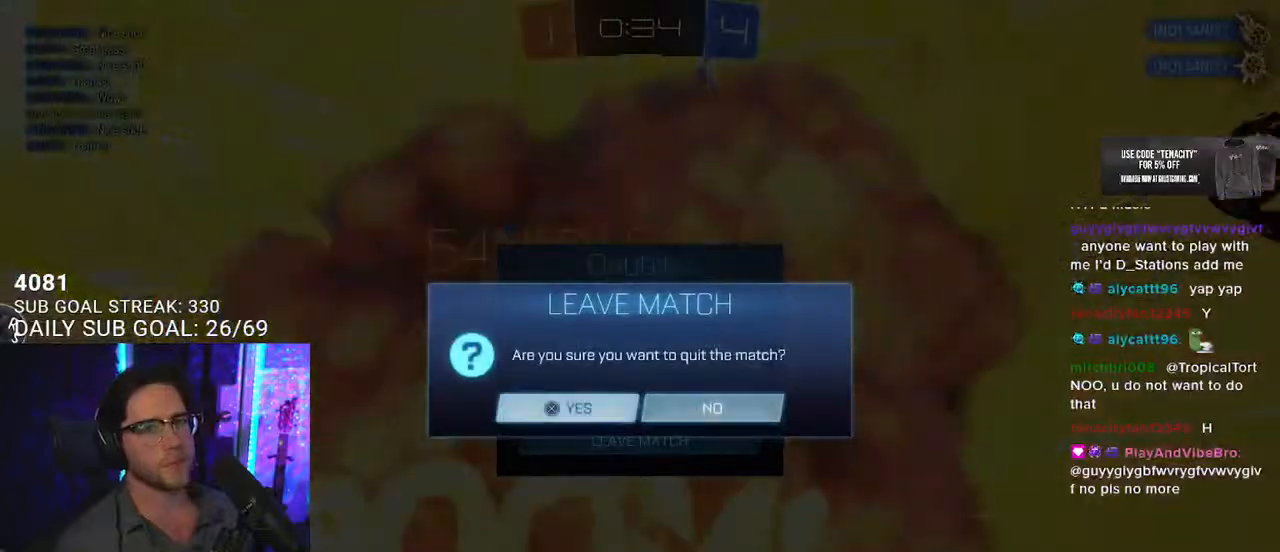
{"buttons": [], "left_stick": "center", "right_stick": "center", "events": [[33, "CROSS", "down"], [117, "CROSS", "up"]]}
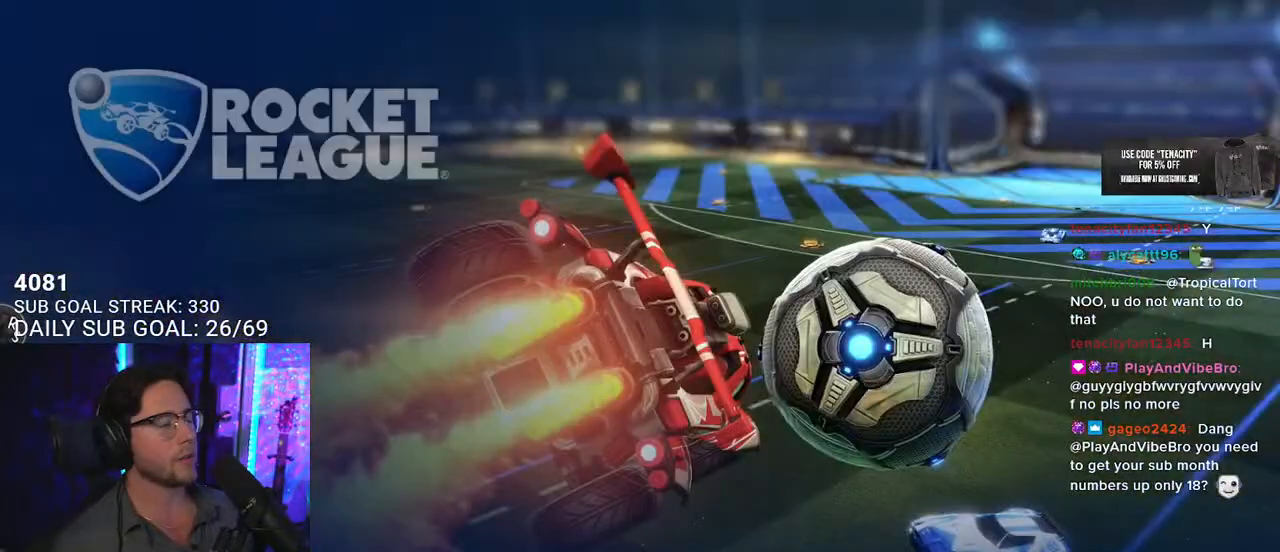
{"buttons": [], "left_stick": "center", "right_stick": "center", "events": []}
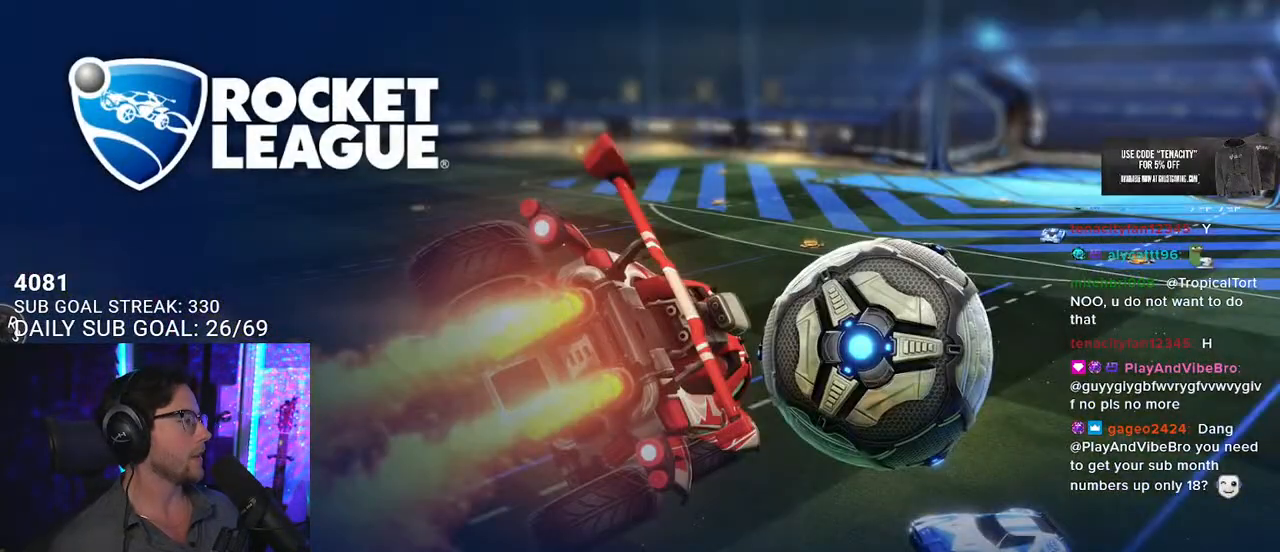
{"buttons": [], "left_stick": "center", "right_stick": "center", "events": []}
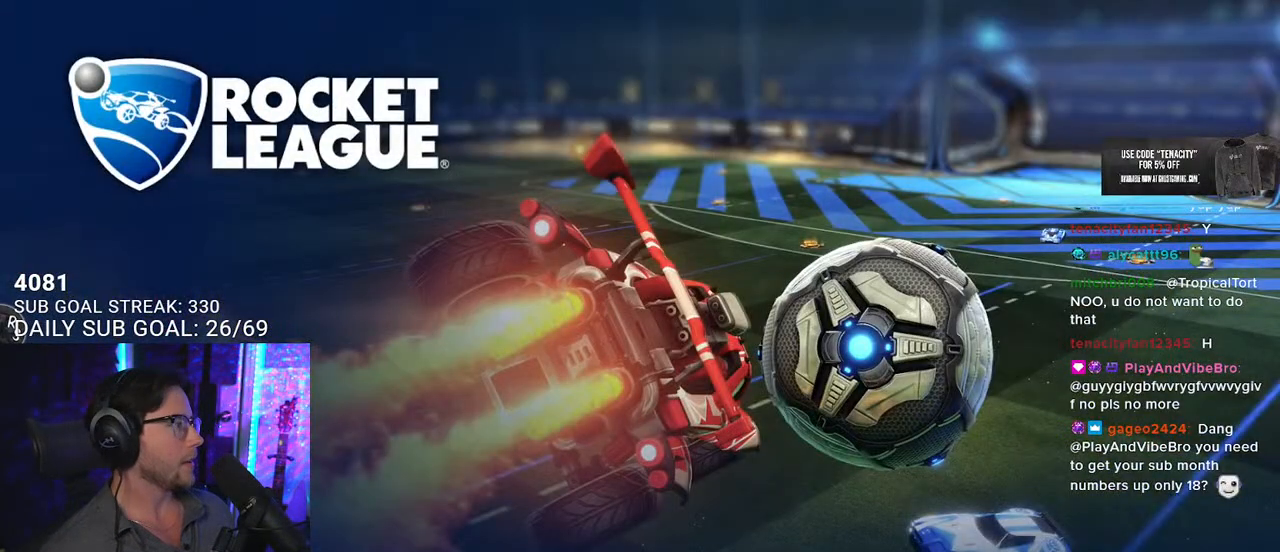
{"buttons": [], "left_stick": "center", "right_stick": "center", "events": [[383, "CROSS", "down"], [500, "CROSS", "up"]]}
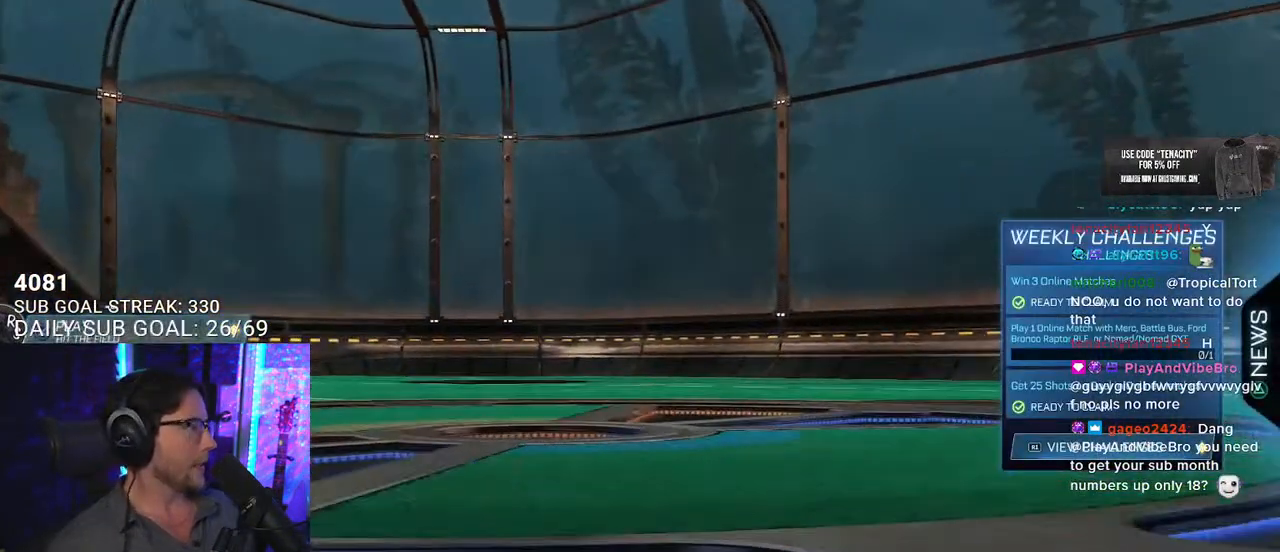
{"buttons": [], "left_stick": "center", "right_stick": "center", "events": []}
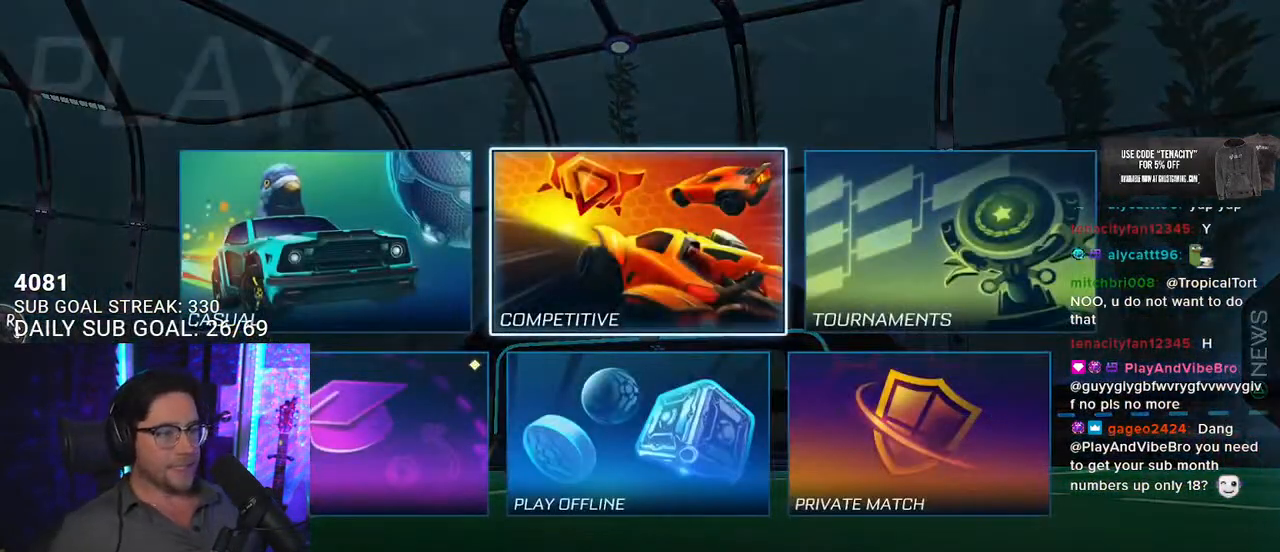
{"buttons": [], "left_stick": "center", "right_stick": "center", "events": [[17, "CROSS", "down"], [83, "CROSS", "up"]]}
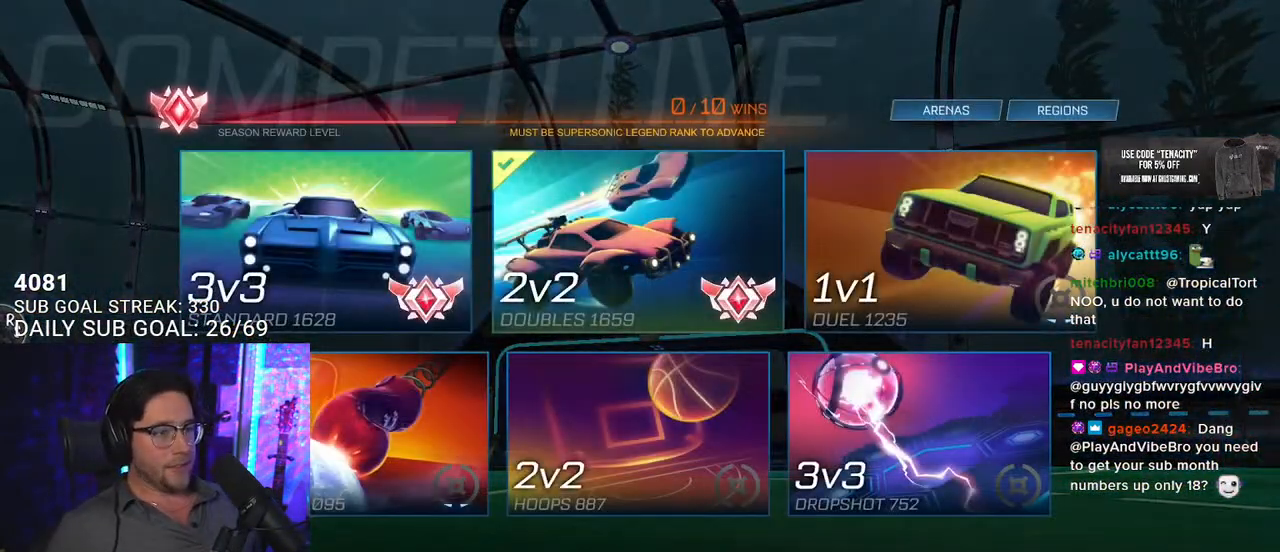
{"buttons": ["DPAD_LEFT"], "left_stick": "center", "right_stick": "center", "events": [[233, "DPAD_RIGHT", "down"], [267, "DPAD_RIGHT", "up"], [483, "DPAD_LEFT", "down"]]}
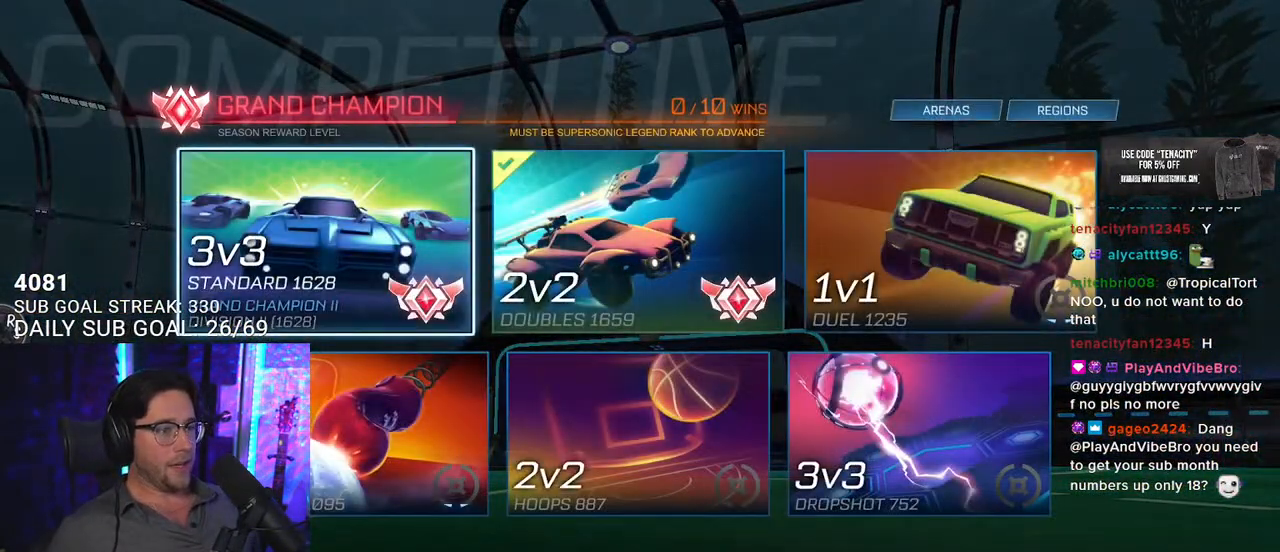
{"buttons": [], "left_stick": "center", "right_stick": "center", "events": [[17, "DPAD_LEFT", "up"], [100, "DPAD_RIGHT", "down"], [233, "DPAD_RIGHT", "up"], [400, "DPAD_DOWN", "down"], [483, "DPAD_DOWN", "up"]]}
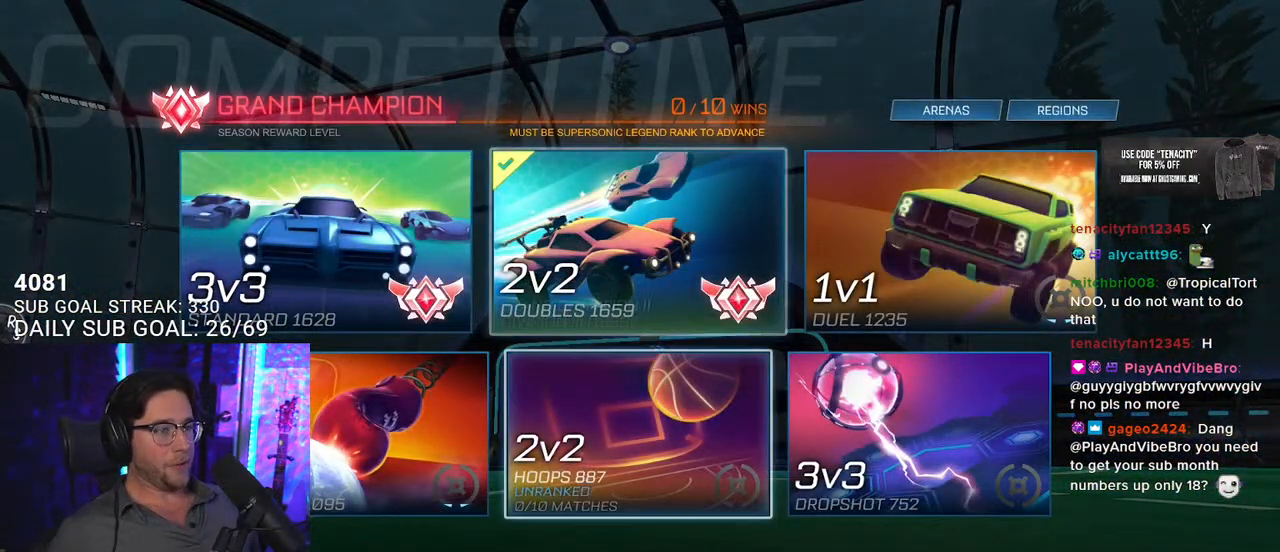
{"buttons": [], "left_stick": "center", "right_stick": "center", "events": [[50, "DPAD_DOWN", "down"], [100, "DPAD_DOWN", "up"], [200, "CROSS", "down"], [283, "CROSS", "up"]]}
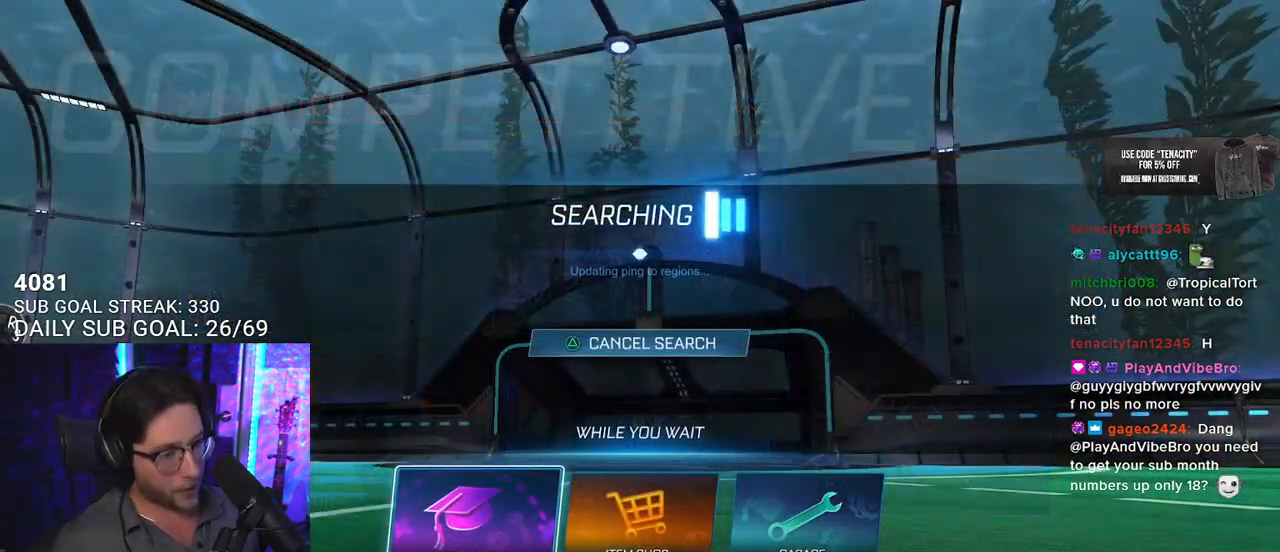
{"buttons": [], "left_stick": "center", "right_stick": "center", "events": []}
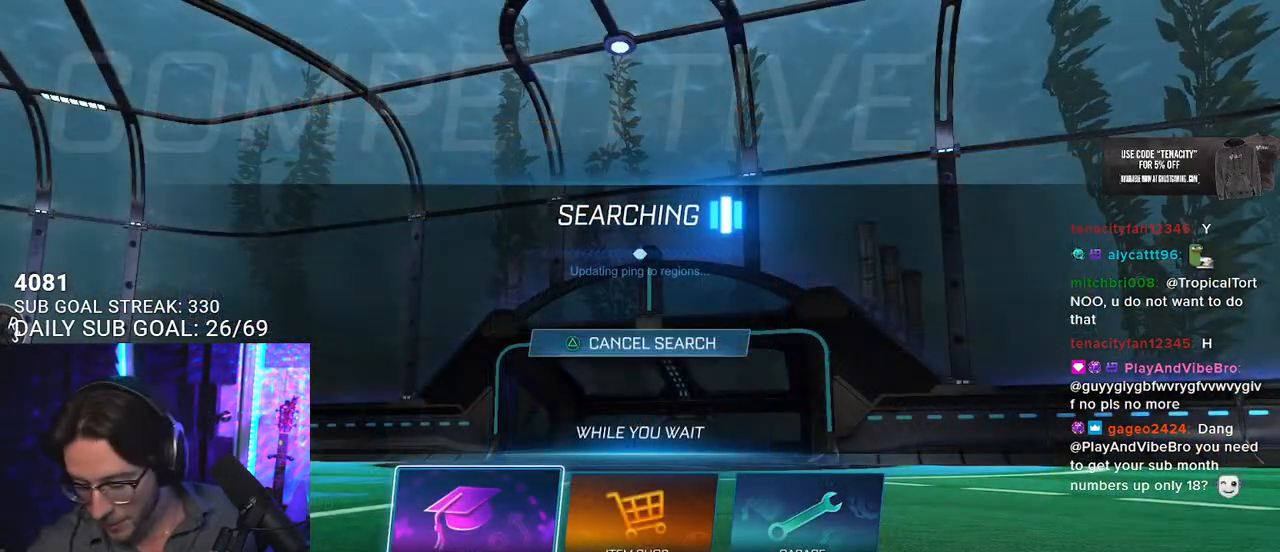
{"buttons": [], "left_stick": "center", "right_stick": "center", "events": []}
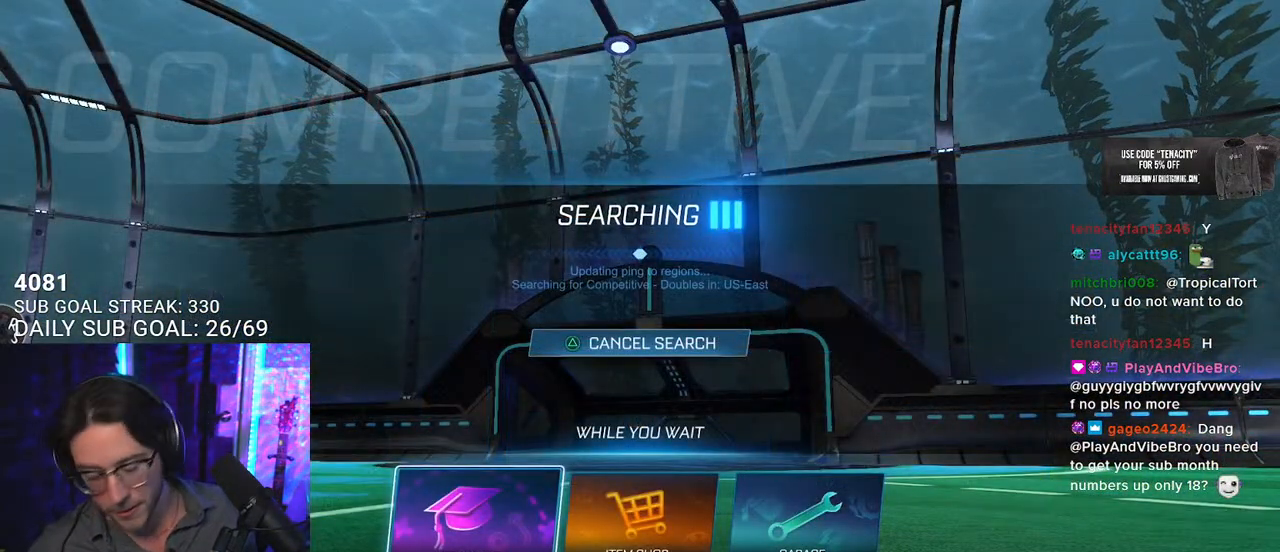
{"buttons": [], "left_stick": "center", "right_stick": "center", "events": [[167, "CROSS", "down"], [283, "CROSS", "up"]]}
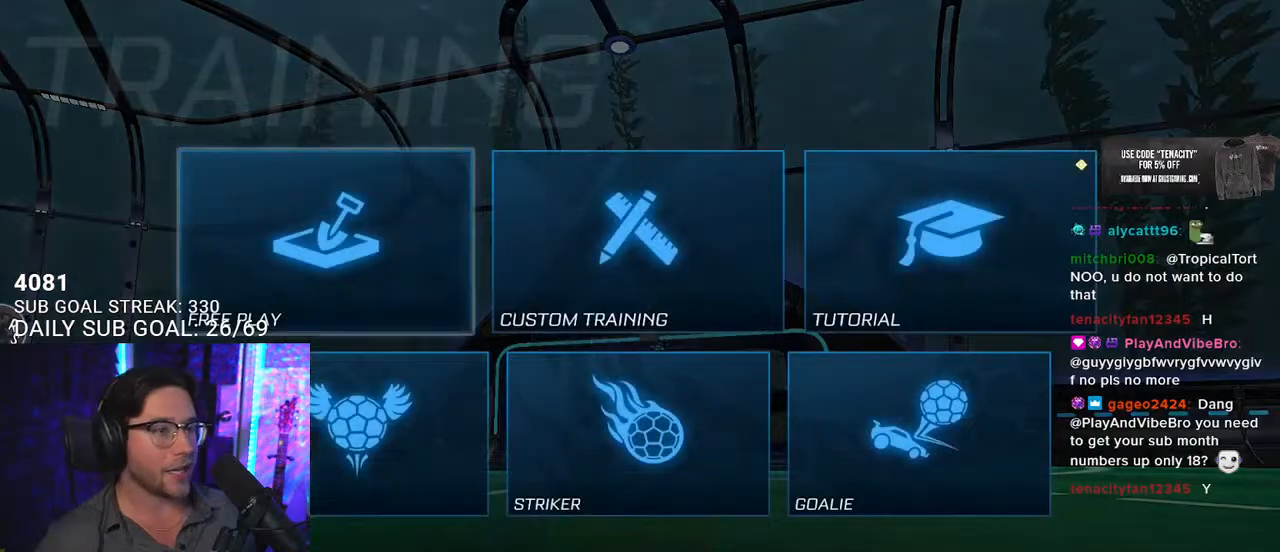
{"buttons": ["CROSS"], "left_stick": "center", "right_stick": "center", "events": [[150, "CROSS", "down"], [233, "CROSS", "up"], [350, "CROSS", "down"], [417, "CROSS", "up"], [500, "CROSS", "down"]]}
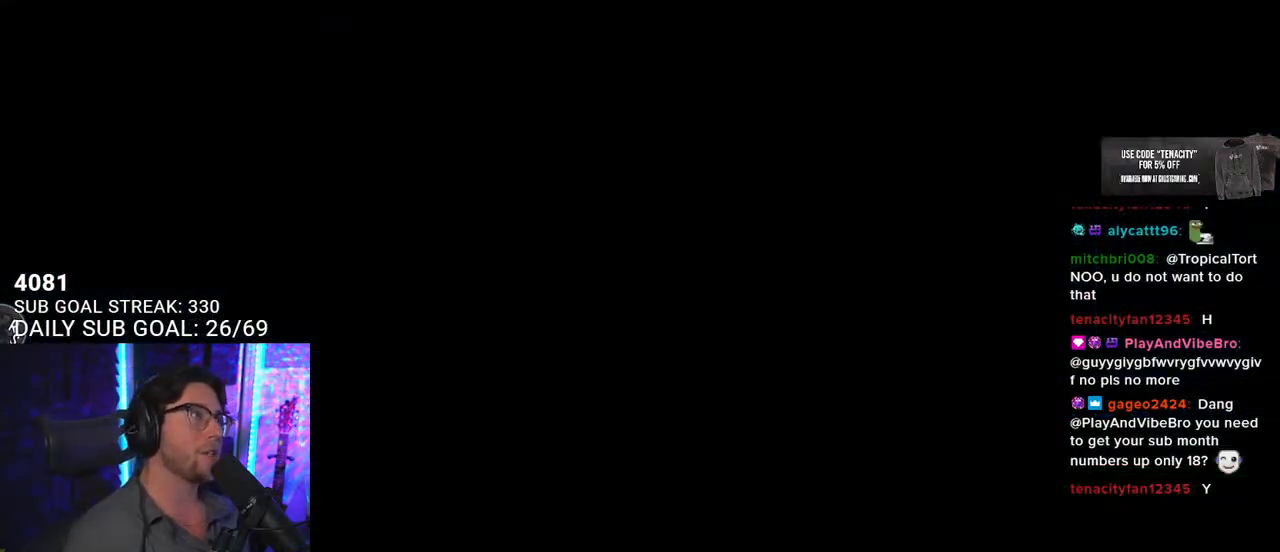
{"buttons": ["R2"], "left_stick": "center", "right_stick": "center", "events": [[100, "CROSS", "up"], [483, "R2", "down"]]}
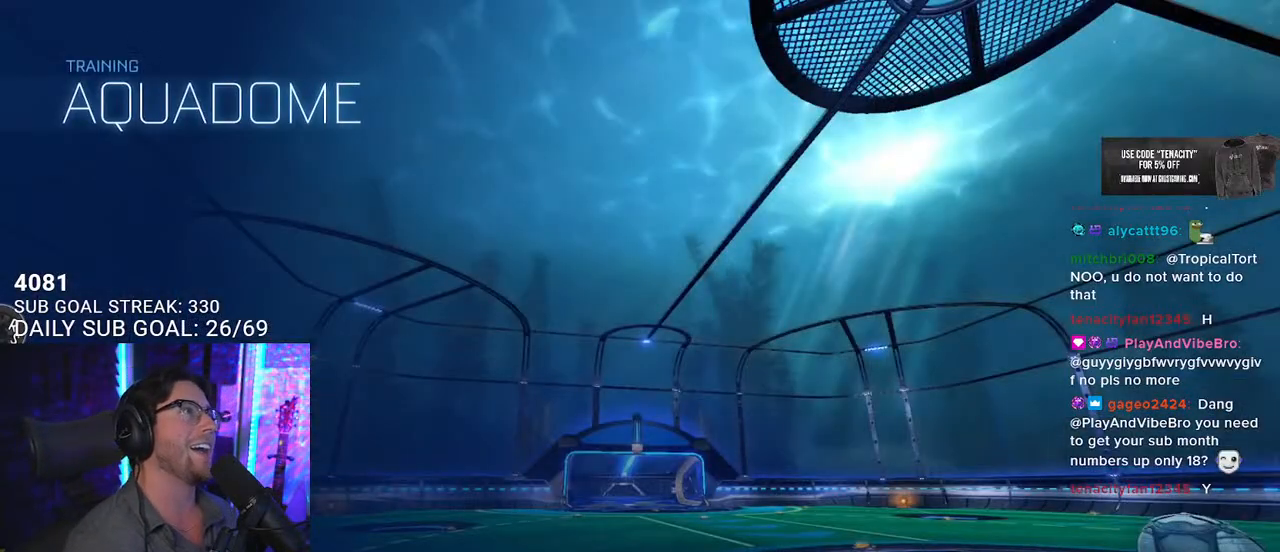
{"buttons": ["R1", "R2"], "left_stick": "center", "right_stick": "center", "events": [[317, "R1", "down"]]}
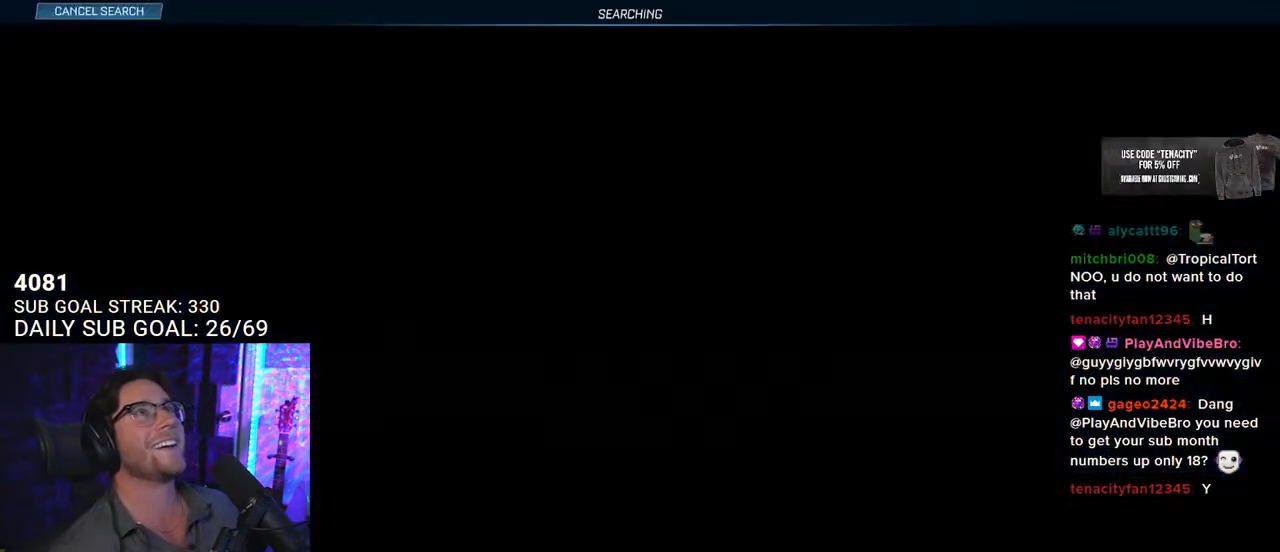
{"buttons": ["R1", "R2"], "left_stick": "right", "right_stick": "center", "events": [[33, "left_stick", "right"]]}
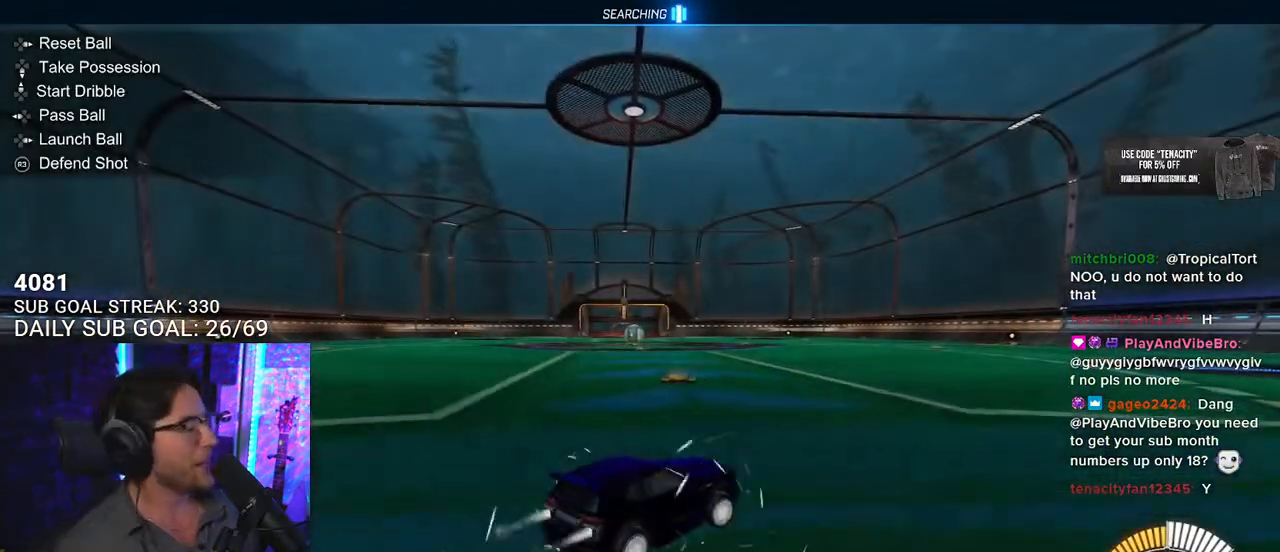
{"buttons": ["R2"], "left_stick": "center", "right_stick": "center", "events": [[133, "TRIANGLE", "down"], [133, "left_stick", "center"], [217, "DPAD_DOWN", "down"], [233, "TRIANGLE", "up"], [300, "DPAD_DOWN", "up"], [483, "R1", "up"]]}
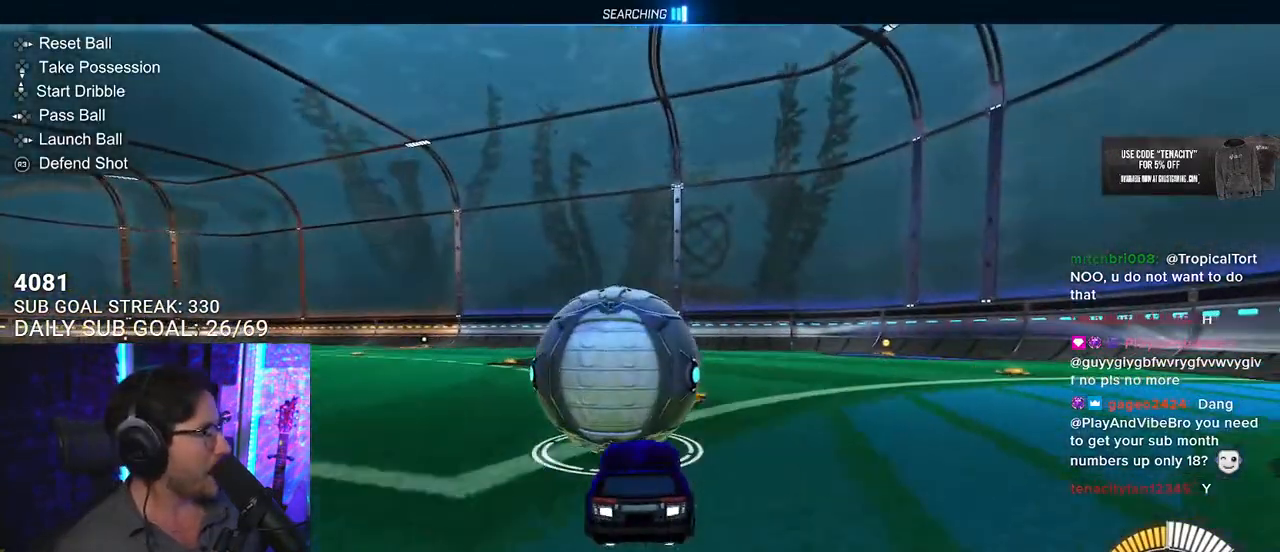
{"buttons": ["R1", "R2"], "left_stick": "center", "right_stick": "center", "events": [[200, "R1", "down"], [283, "left_stick", "down-left"], [400, "left_stick", "center"]]}
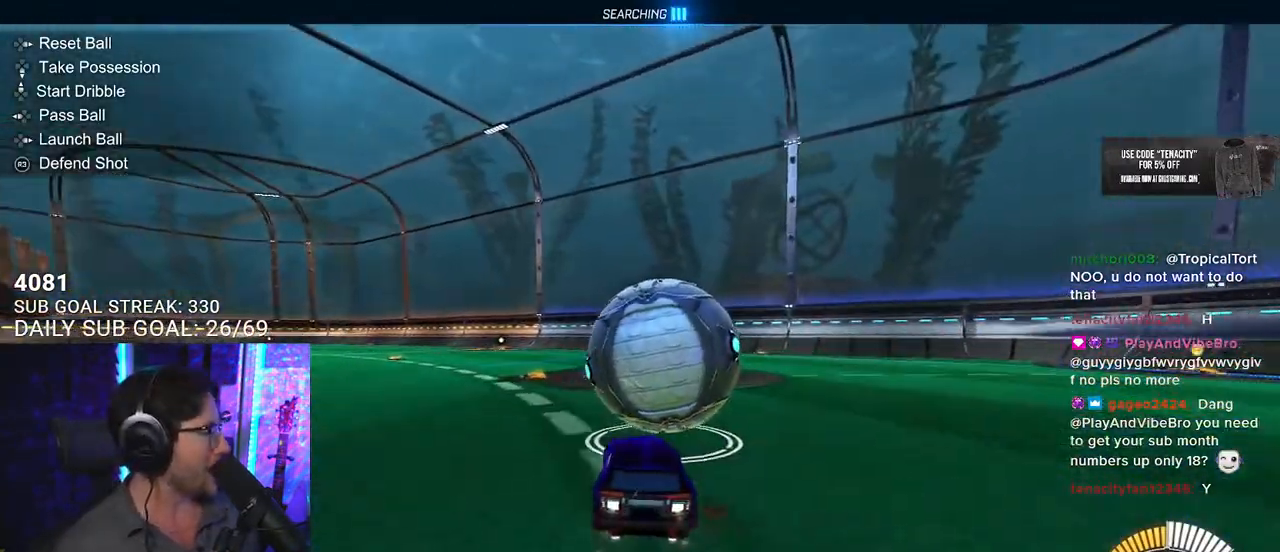
{"buttons": ["R2"], "left_stick": "center", "right_stick": "center", "events": [[83, "left_stick", "right"], [217, "left_stick", "center"], [417, "R1", "up"]]}
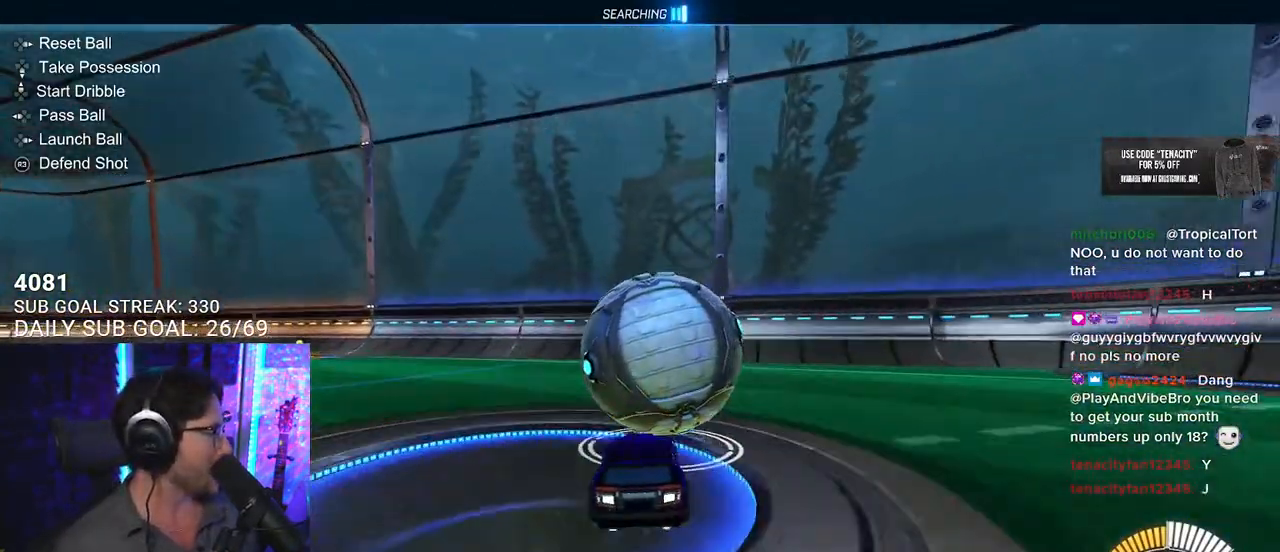
{"buttons": ["R2"], "left_stick": "center", "right_stick": "center", "events": [[200, "R2", "up"], [300, "L2", "down"], [350, "R2", "down"], [350, "left_stick", "up-right"], [400, "L2", "up"], [417, "left_stick", "center"]]}
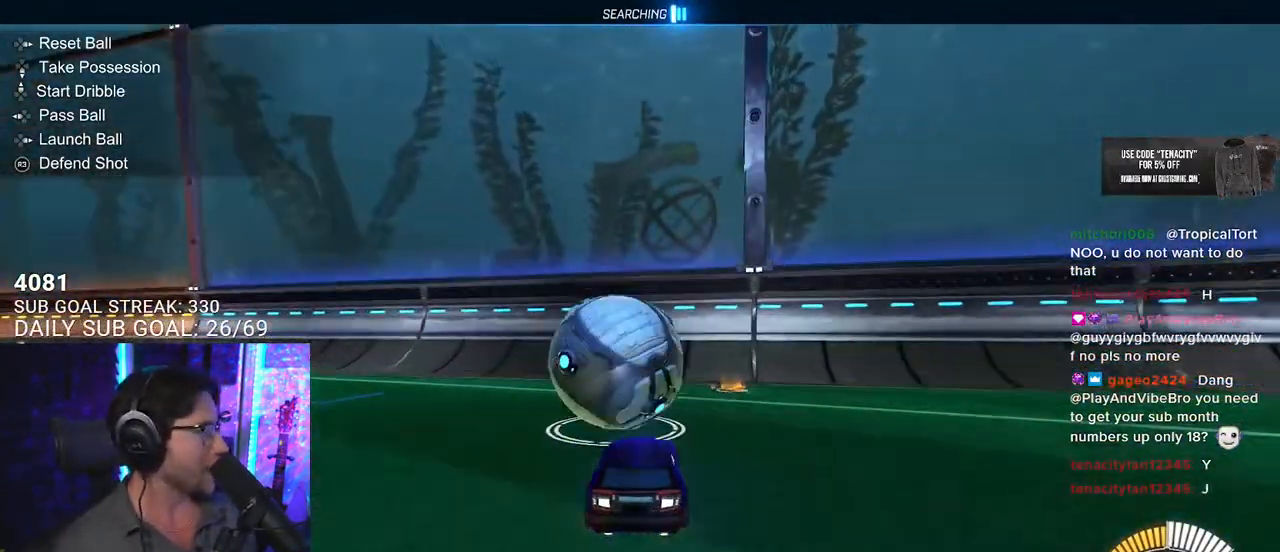
{"buttons": ["R2"], "left_stick": "left", "right_stick": "center", "events": [[17, "TRIANGLE", "down"], [83, "R1", "down"], [133, "TRIANGLE", "up"], [267, "R1", "up"], [433, "left_stick", "left"]]}
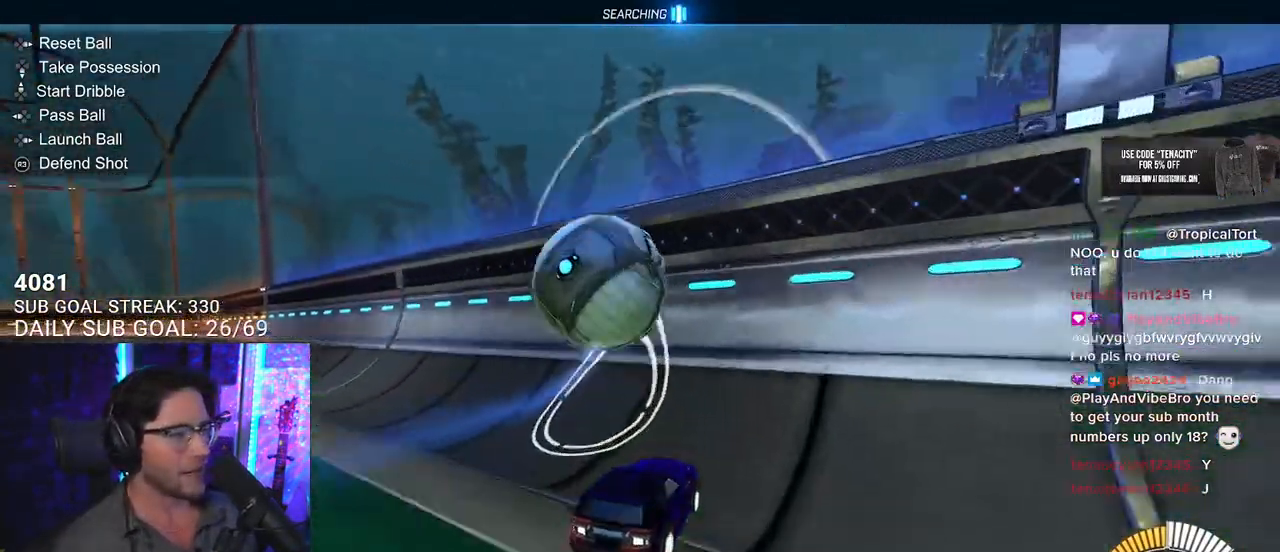
{"buttons": ["L2"], "left_stick": "center", "right_stick": "center", "events": [[67, "left_stick", "center"], [150, "R1", "down"], [183, "left_stick", "left"], [383, "R1", "up"], [400, "left_stick", "center"], [450, "L2", "down"], [467, "R2", "up"]]}
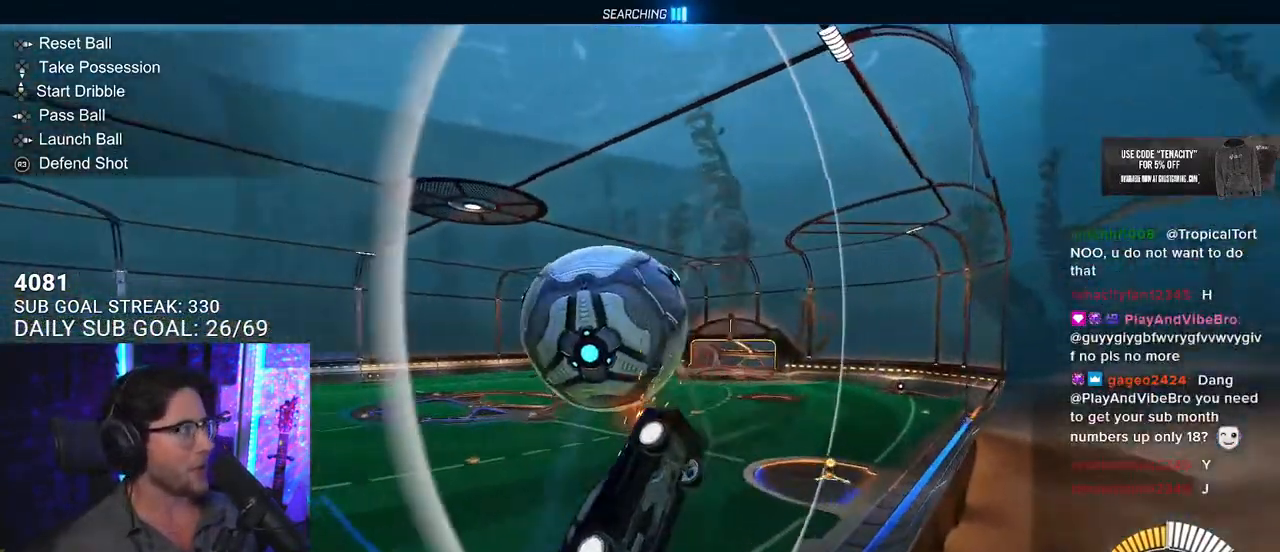
{"buttons": [], "left_stick": "center", "right_stick": "center", "events": [[167, "L2", "up"]]}